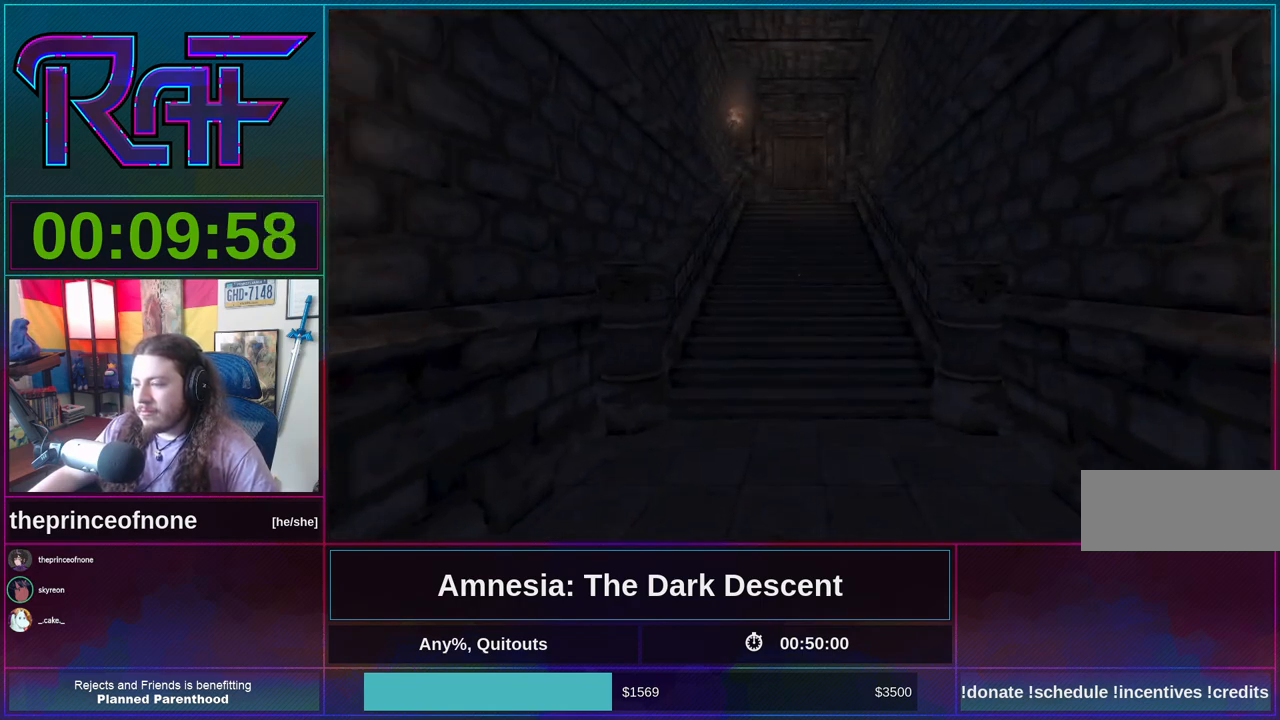
Gameplay with keyboard and mouse; each line is a JSON object with the keys and mouse buttons held at the frame after it. "events" lists presses ("down") and releases ("up") of "a", "alt", "d", "e", "f4", "q", "s", "shift", "space", "tab", "w", "mouse_left", "mouse_right", "mouse_wheel_up" and "mouse_wheel_down" between this image and that frame as [ms after this image, input, new state], when the widget could be followed in between. "mouse_left", "mouse_right", "mouse_wheel_up", "mouse_wheel_down" = the "left", "right", "wheel_up", "wheel_down" buttons of the "mouse" list. No other keys are recorded. Mouse movement is not recorded.
{"keys": ["shift", "w"], "mouse": [], "events": []}
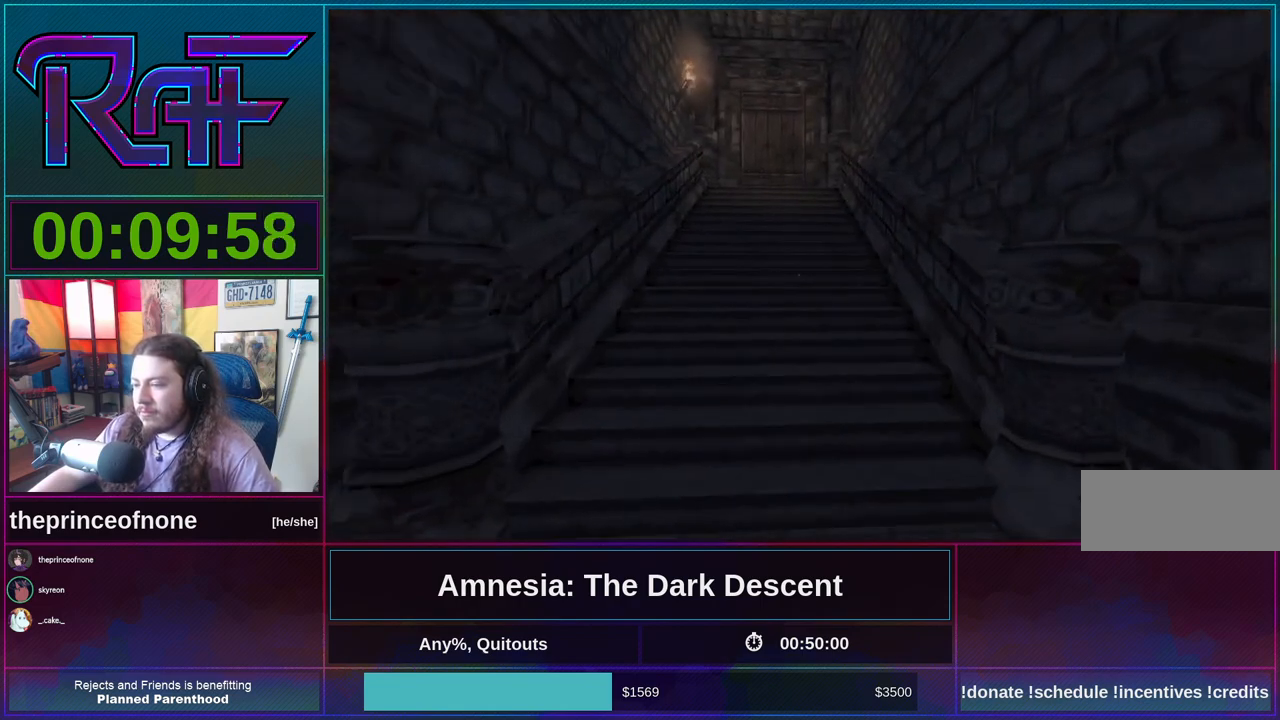
{"keys": ["shift", "w"], "mouse": [], "events": [[150, "mouse_wheel_down", "down"], [283, "mouse_wheel_down", "up"]]}
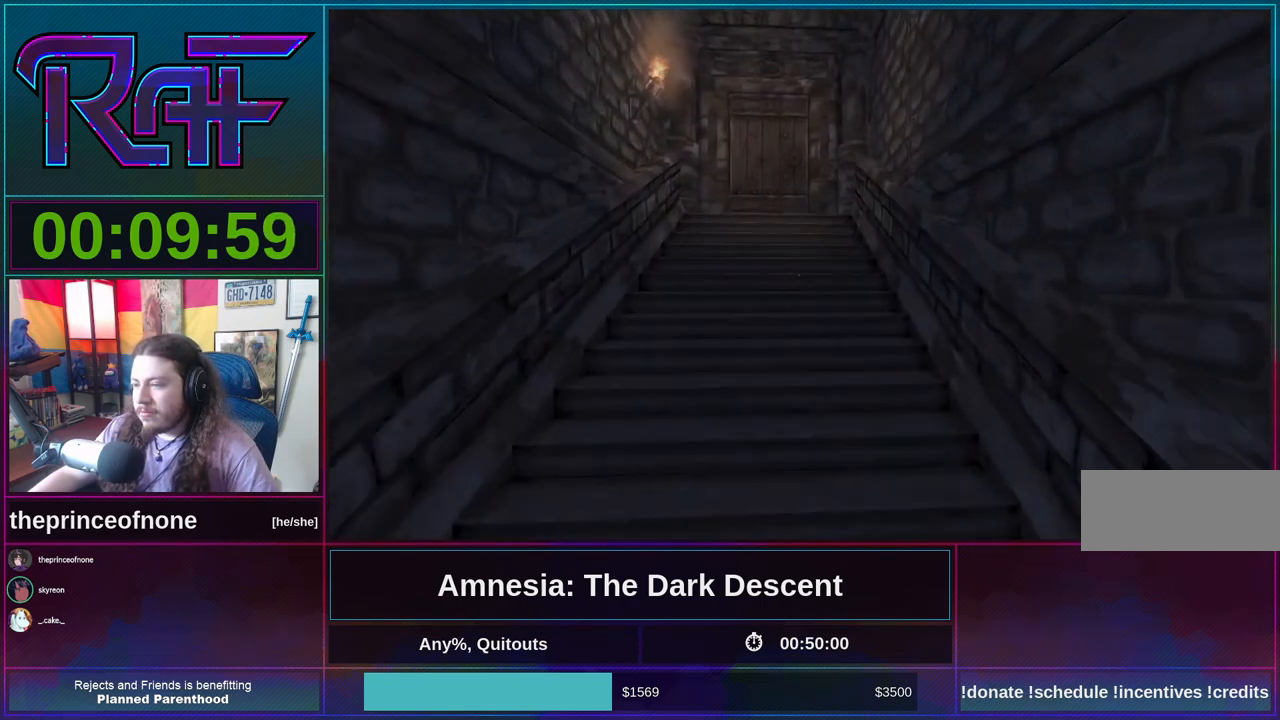
{"keys": ["shift", "w"], "mouse": ["wheel_down"], "events": [[350, "mouse_wheel_down", "down"]]}
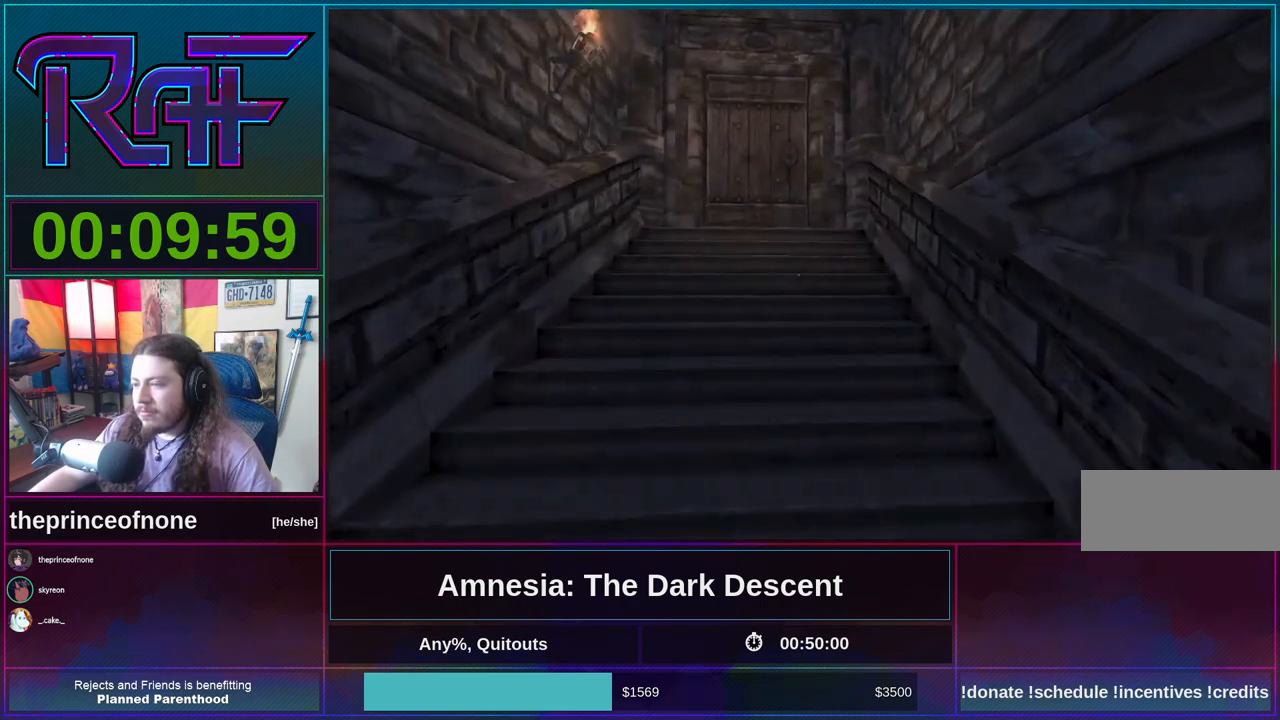
{"keys": ["shift", "w"], "mouse": [], "events": [[50, "mouse_wheel_down", "up"]]}
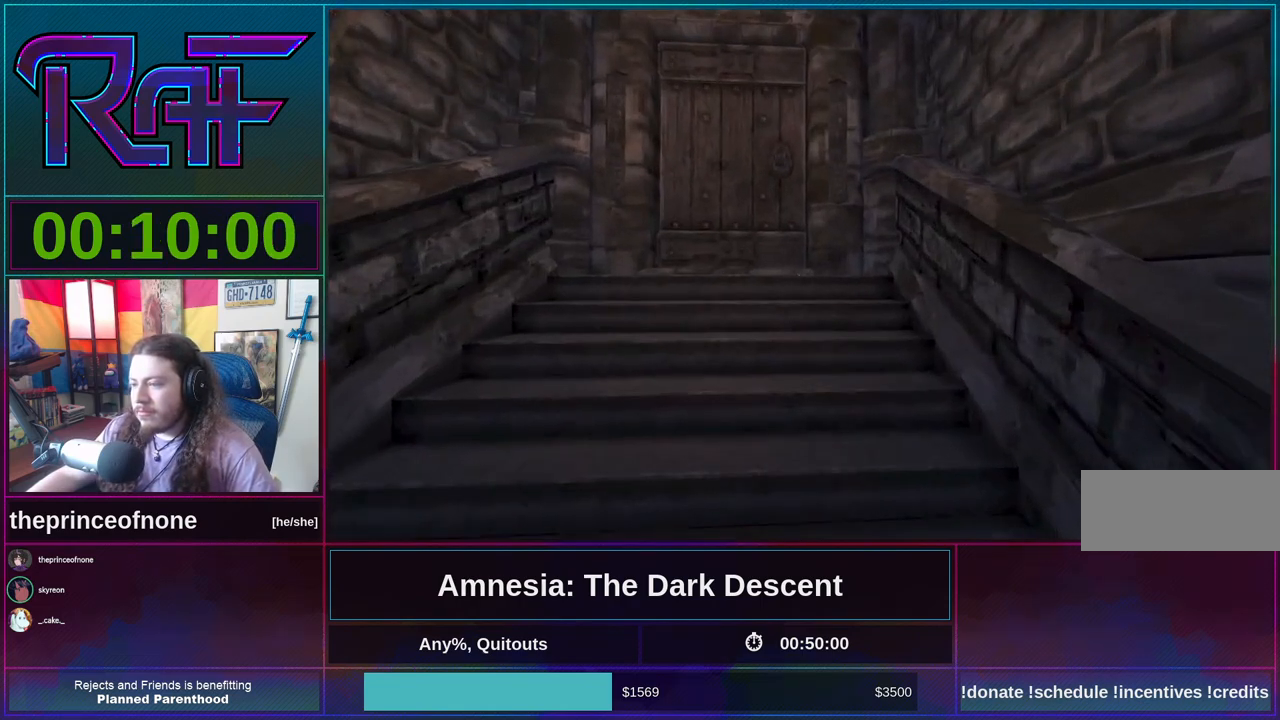
{"keys": ["d", "shift", "w"], "mouse": [], "events": [[17, "mouse_wheel_down", "down"], [150, "mouse_wheel_down", "up"], [283, "d", "down"]]}
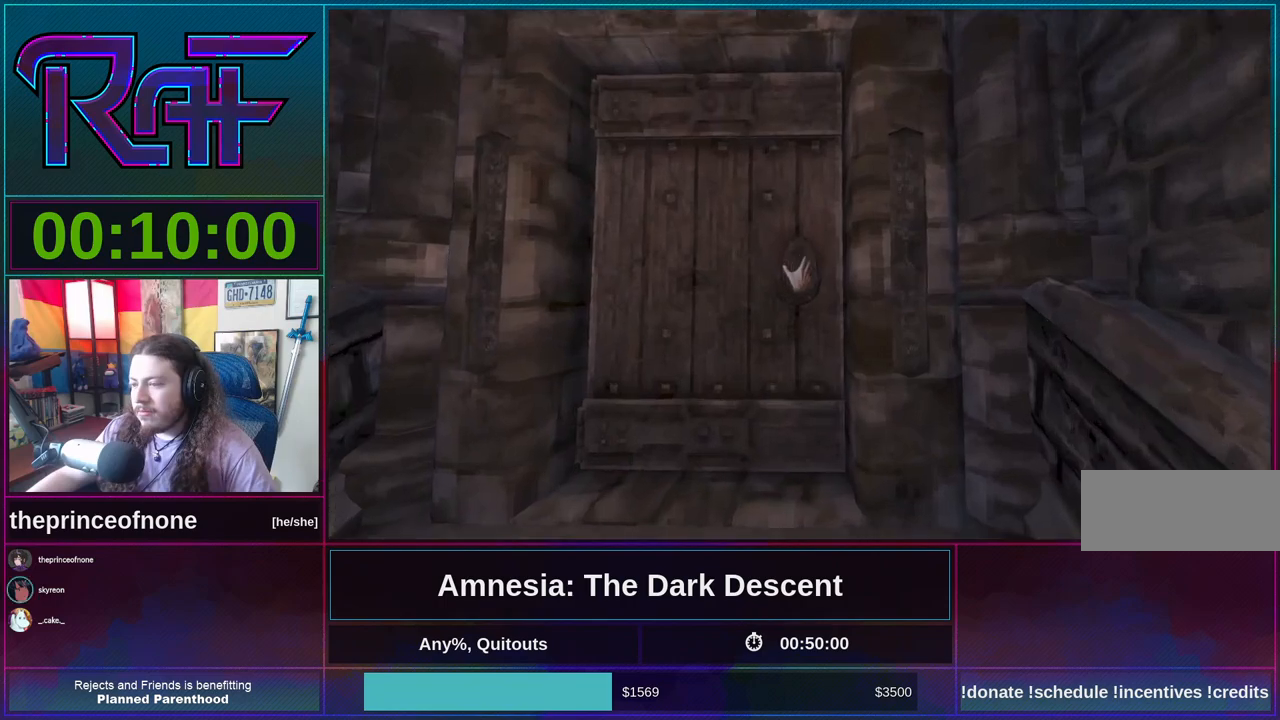
{"keys": ["a", "shift", "w"], "mouse": [], "events": [[17, "mouse_left", "down"], [183, "d", "up"], [183, "mouse_left", "up"], [417, "a", "down"]]}
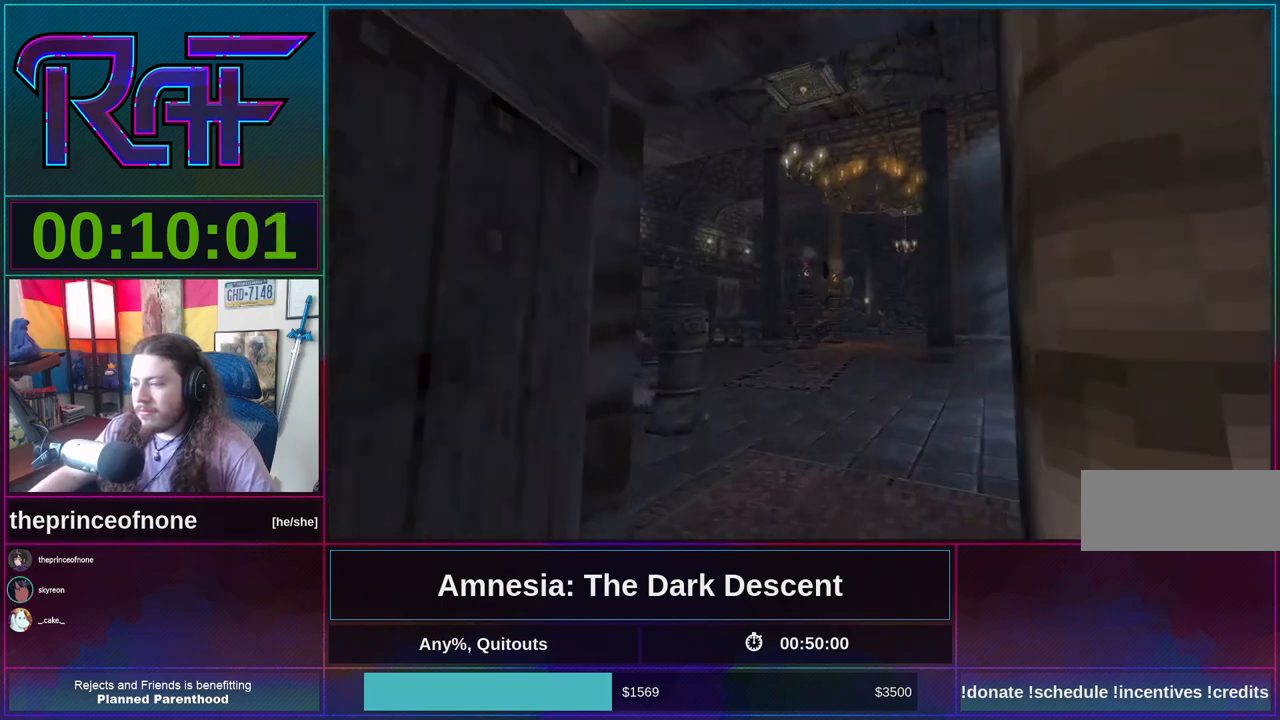
{"keys": ["shift", "w"], "mouse": ["wheel_down"], "events": [[50, "a", "up"], [450, "mouse_wheel_down", "down"]]}
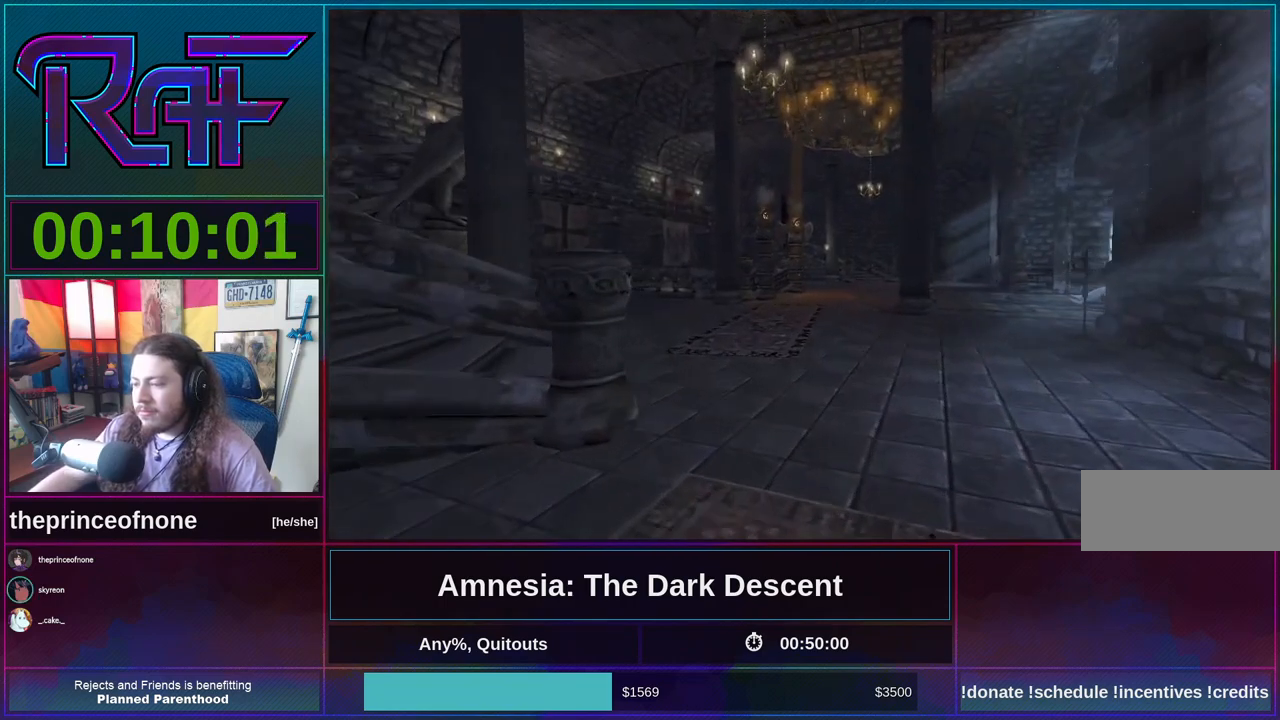
{"keys": ["shift", "w"], "mouse": [], "events": [[50, "mouse_wheel_down", "up"]]}
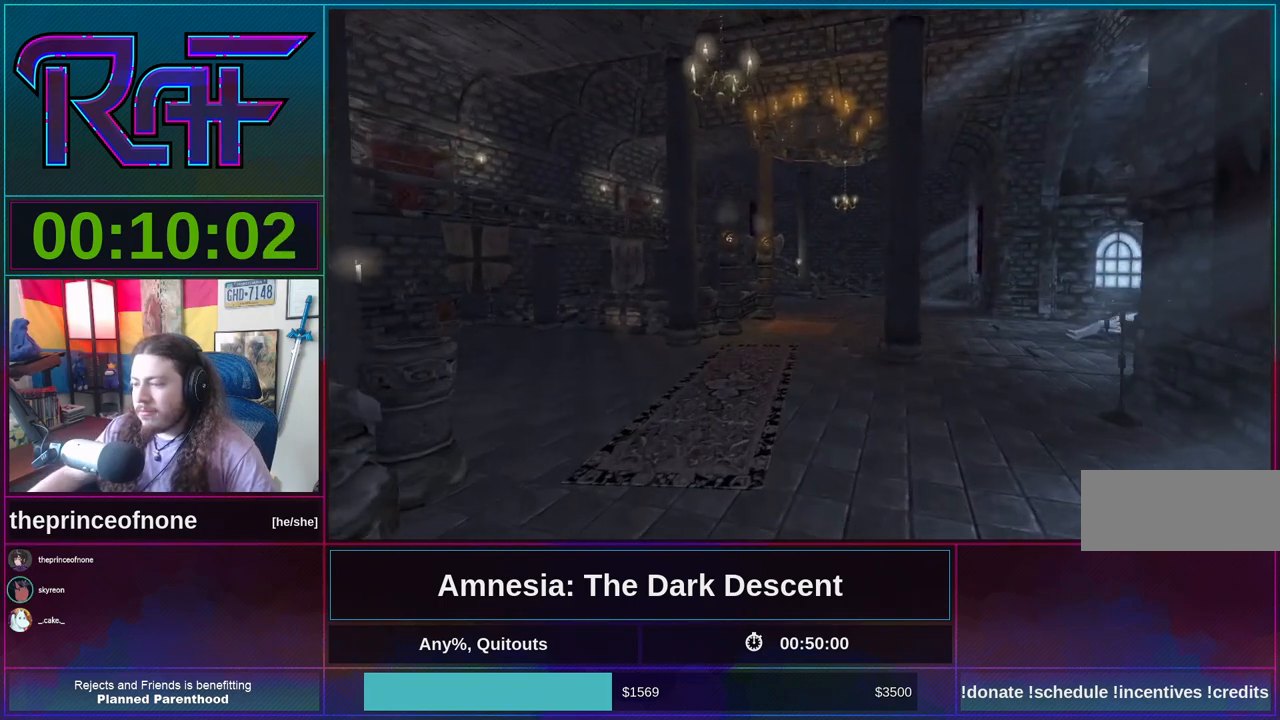
{"keys": ["shift", "w"], "mouse": ["wheel_down"], "events": [[350, "mouse_wheel_down", "down"]]}
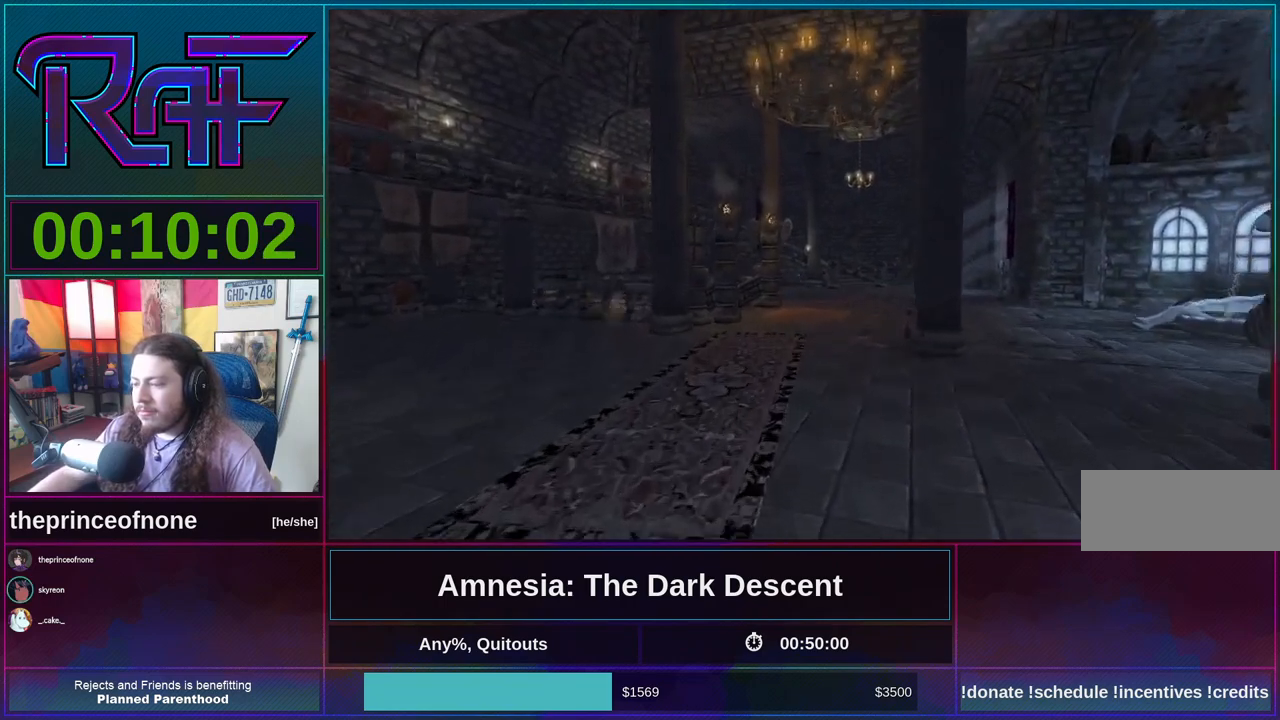
{"keys": ["shift", "w"], "mouse": [], "events": [[50, "mouse_wheel_down", "up"]]}
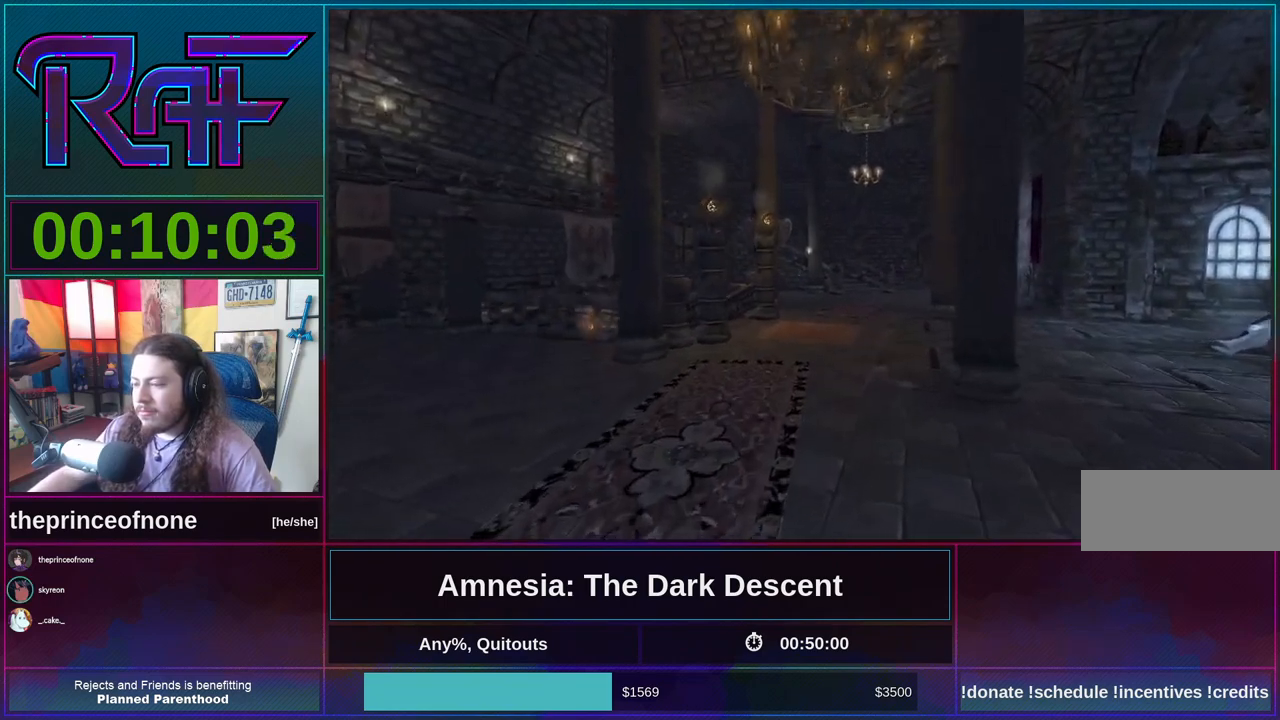
{"keys": ["shift", "w"], "mouse": [], "events": [[250, "mouse_wheel_down", "down"], [417, "mouse_wheel_down", "up"]]}
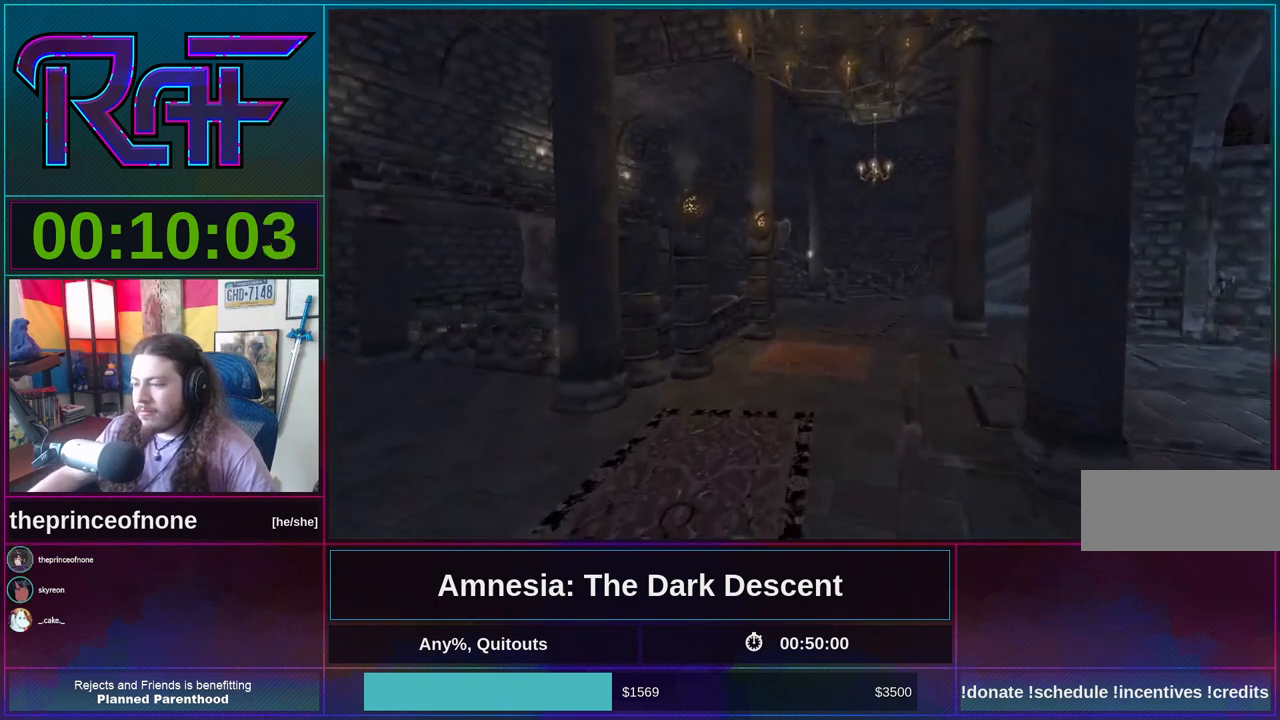
{"keys": ["shift", "w"], "mouse": [], "events": []}
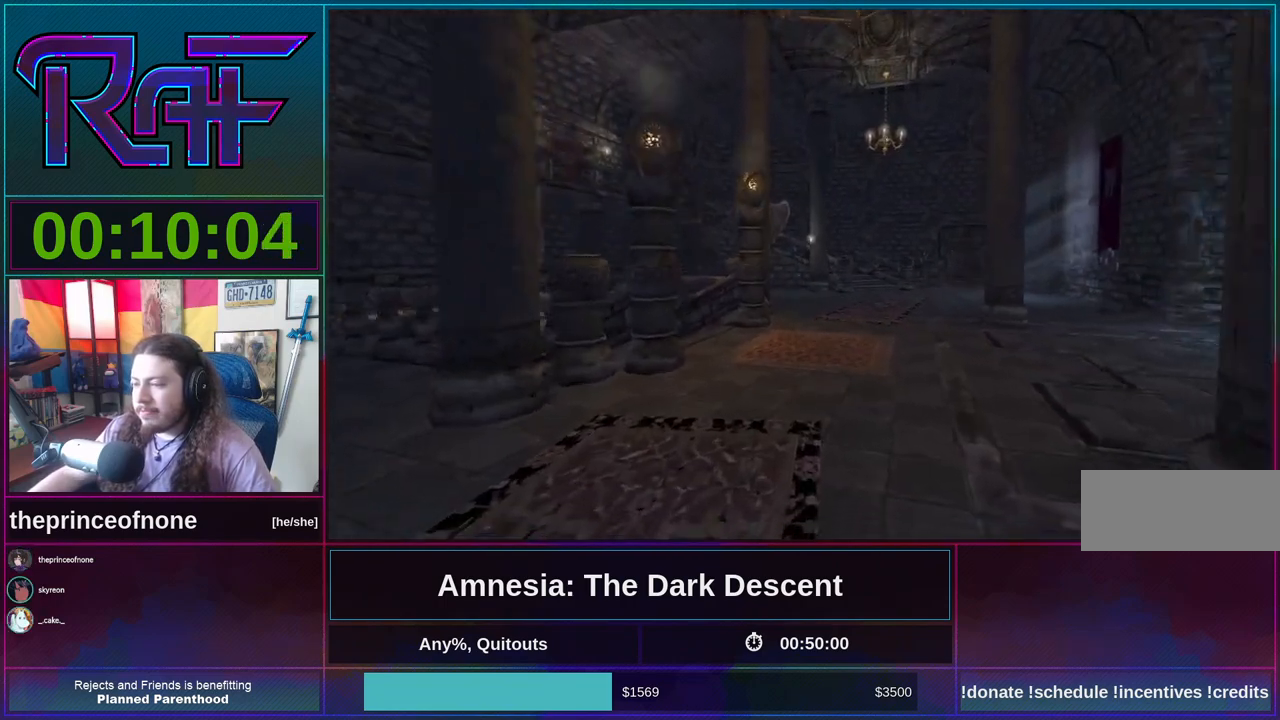
{"keys": ["shift", "w"], "mouse": [], "events": [[83, "mouse_wheel_down", "down"], [283, "mouse_wheel_down", "up"]]}
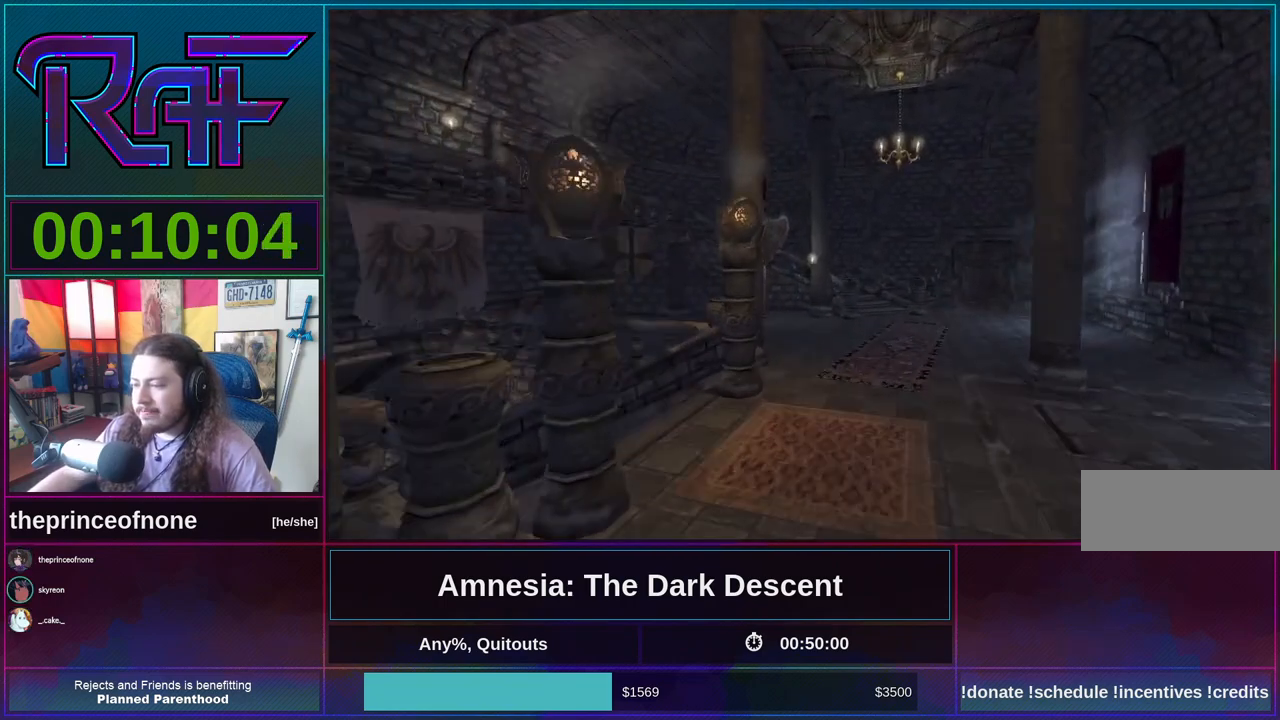
{"keys": ["shift", "w"], "mouse": ["wheel_down"], "events": [[417, "mouse_wheel_down", "down"]]}
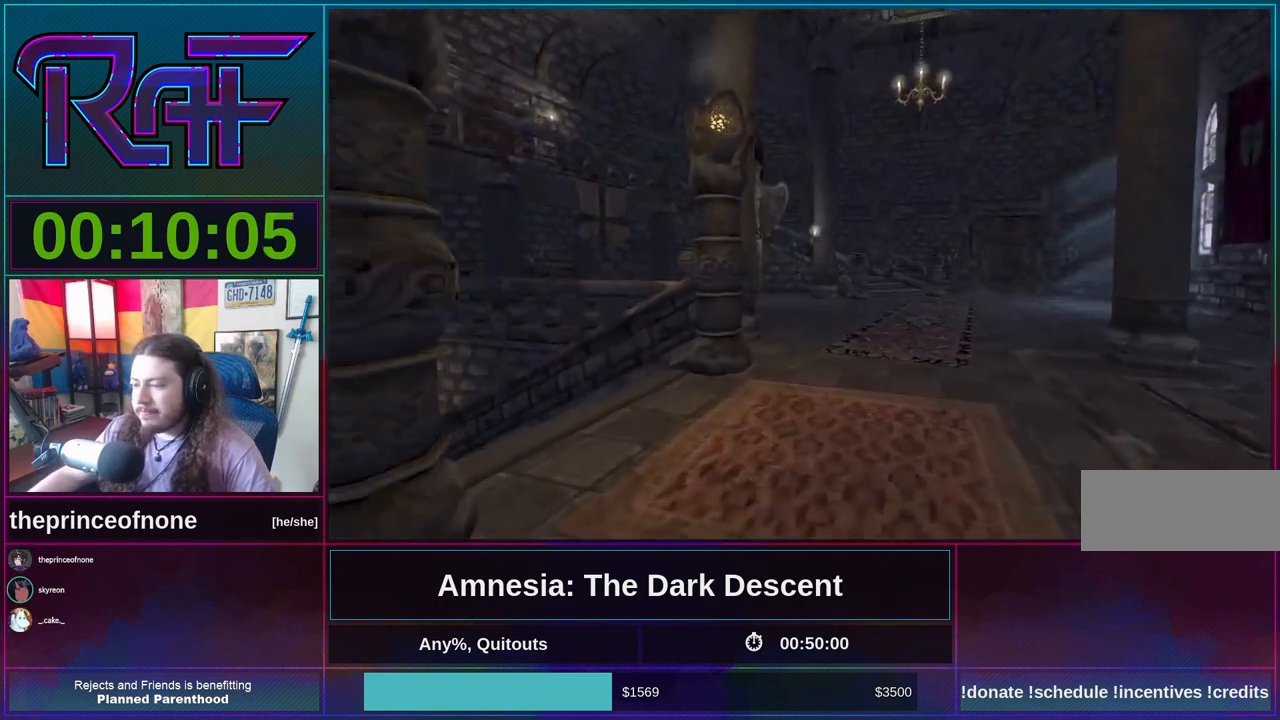
{"keys": ["shift", "w"], "mouse": [], "events": [[83, "mouse_wheel_down", "up"]]}
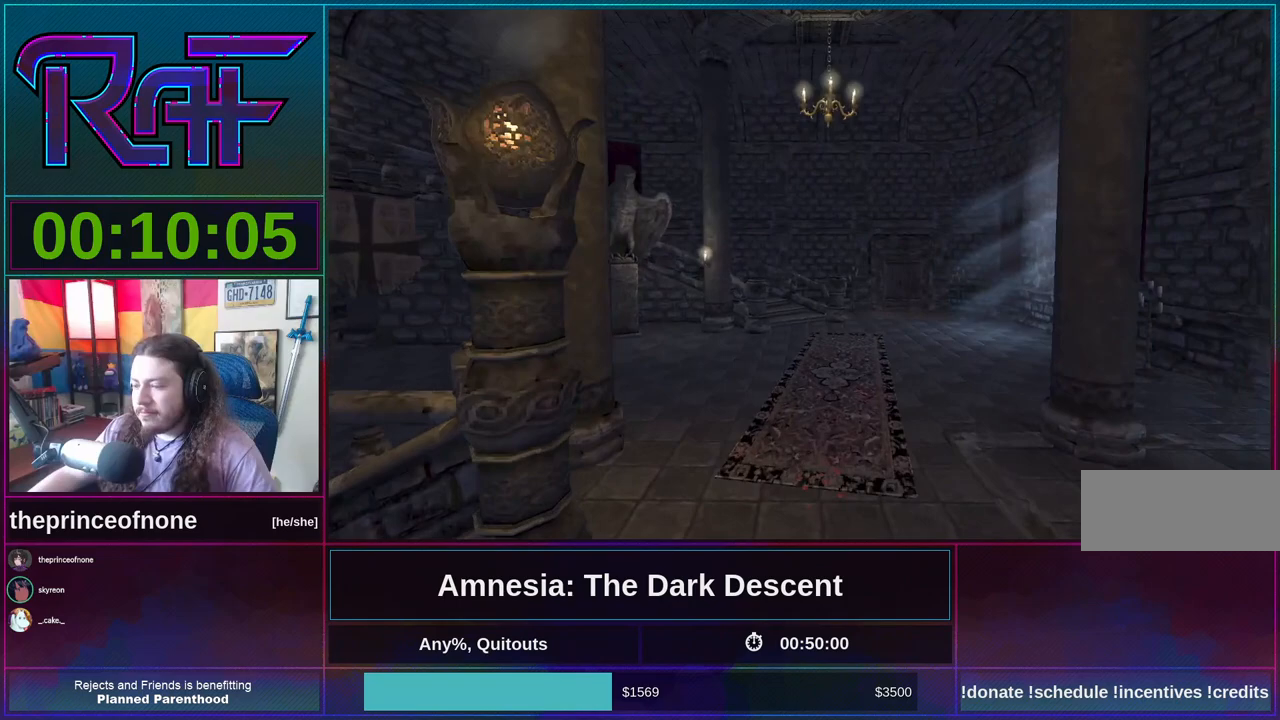
{"keys": ["shift", "w"], "mouse": ["wheel_down"], "events": [[383, "mouse_wheel_down", "down"]]}
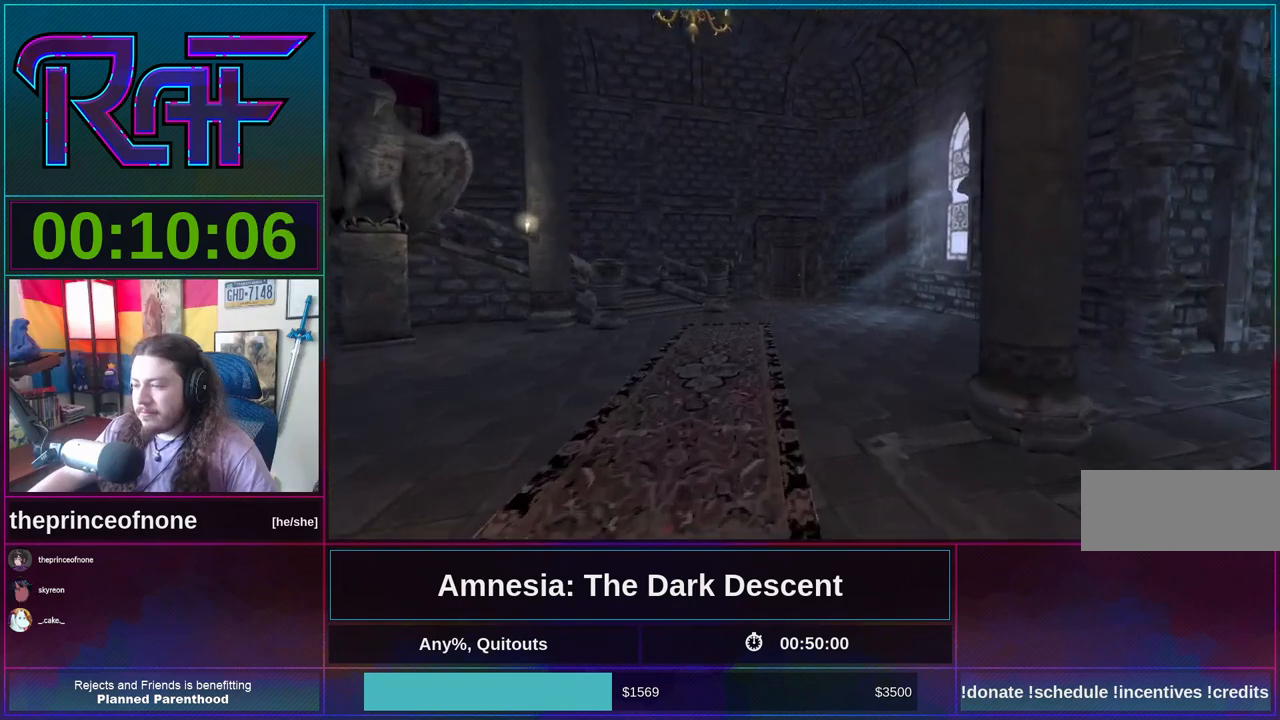
{"keys": ["shift", "w"], "mouse": [], "events": [[17, "mouse_wheel_down", "up"]]}
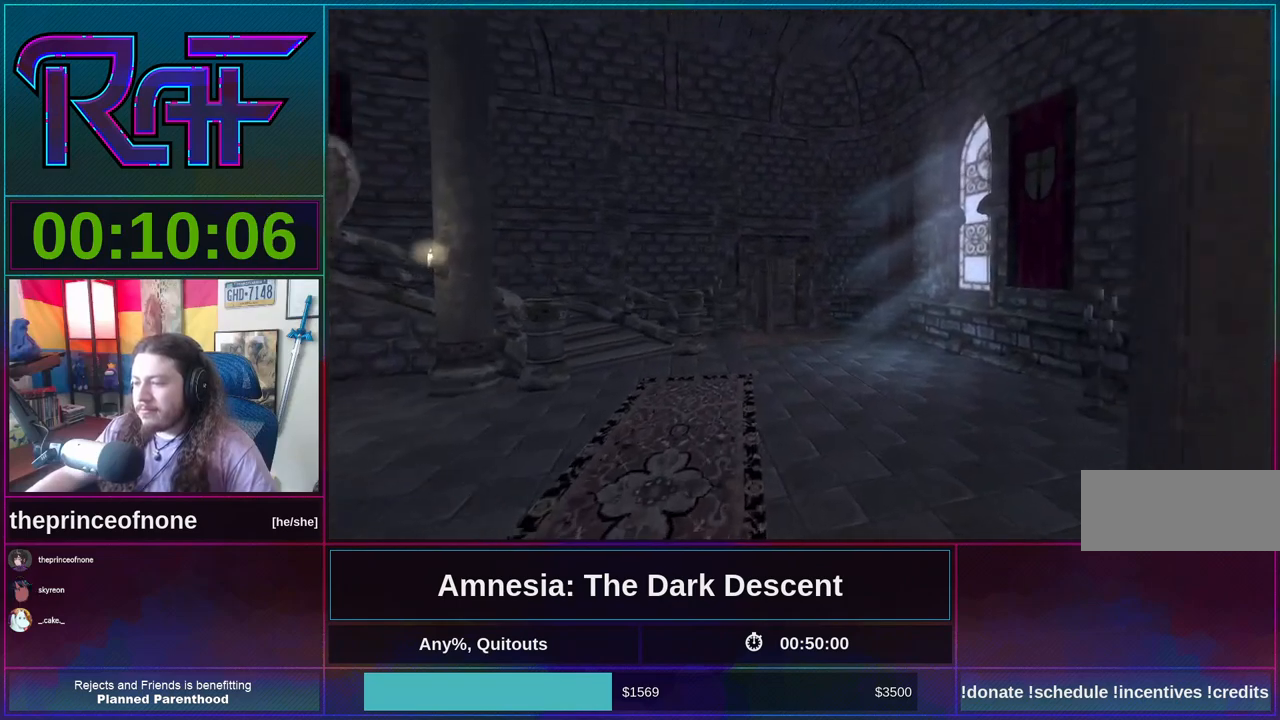
{"keys": ["shift", "w"], "mouse": ["wheel_down"], "events": [[350, "mouse_wheel_down", "down"]]}
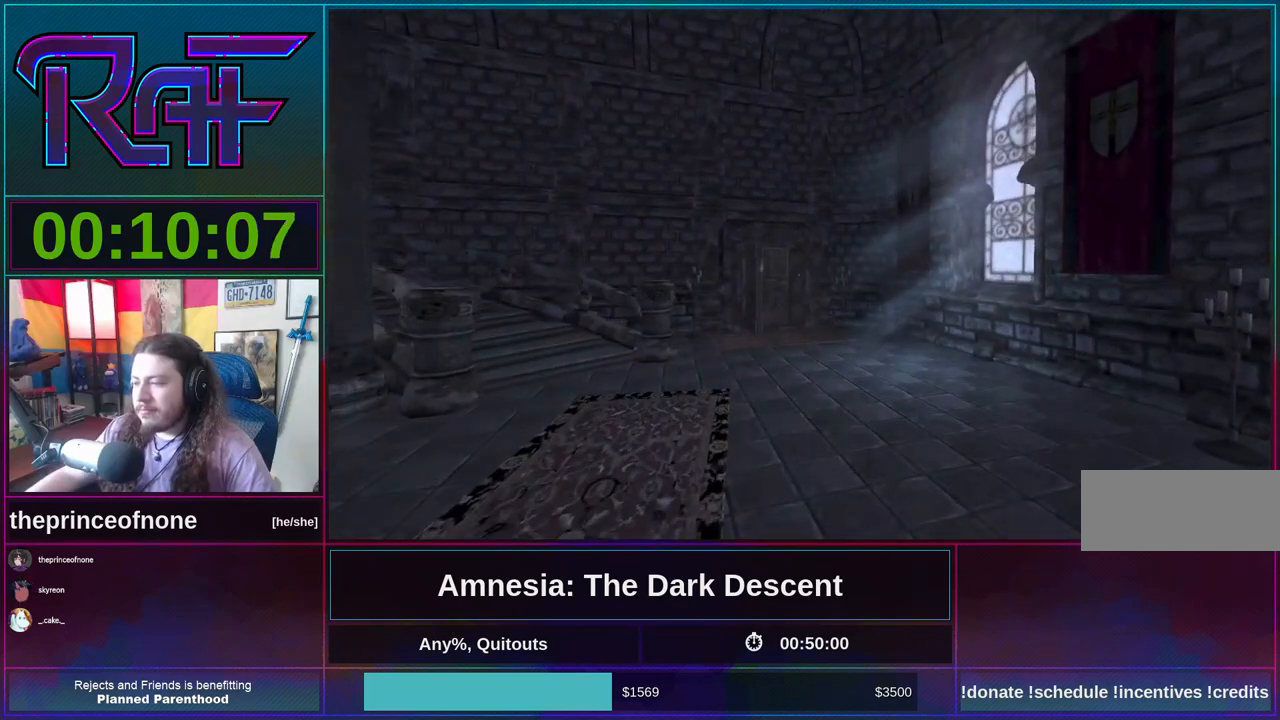
{"keys": ["shift", "w"], "mouse": [], "events": [[50, "mouse_wheel_down", "up"]]}
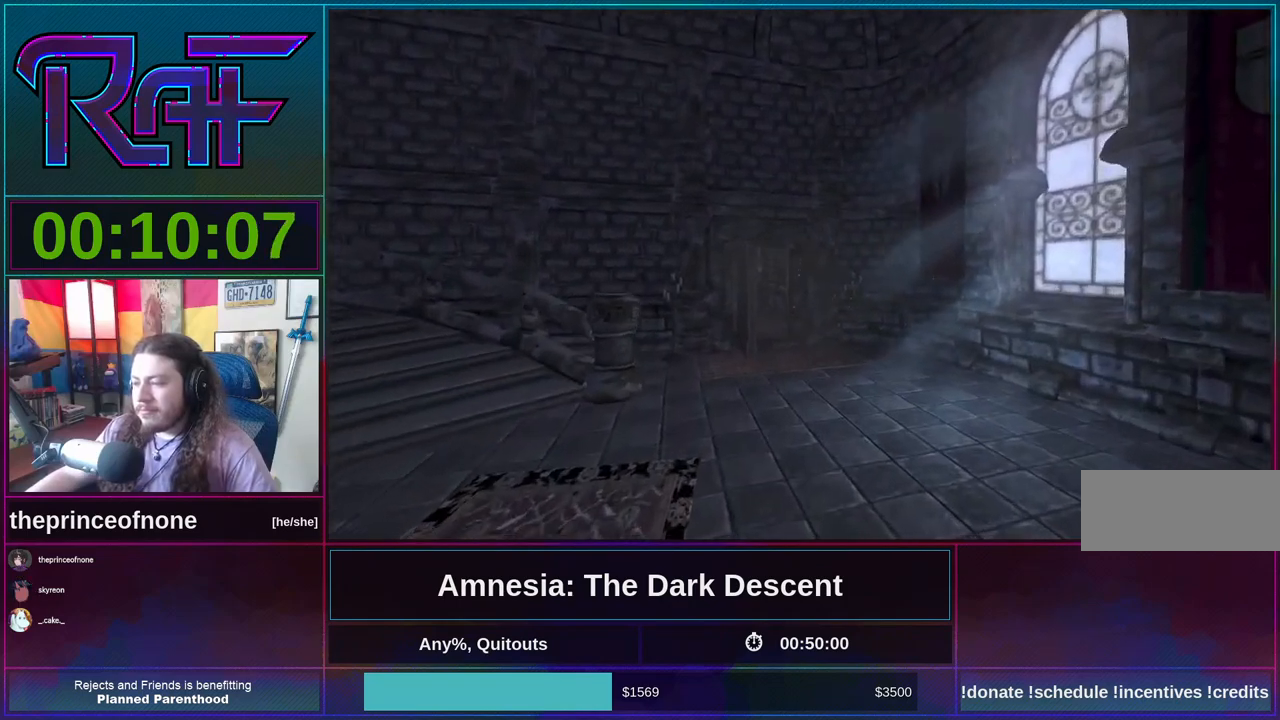
{"keys": ["shift", "w"], "mouse": [], "events": [[250, "mouse_wheel_down", "down"], [417, "mouse_wheel_down", "up"]]}
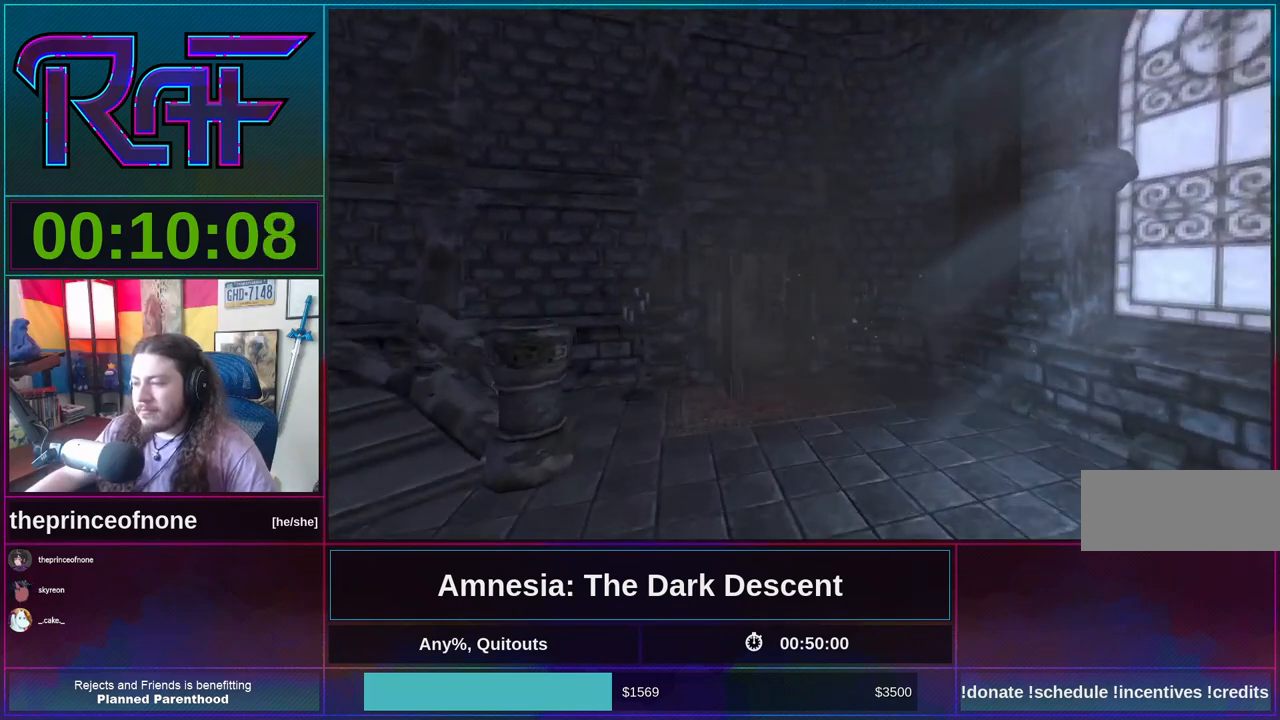
{"keys": ["shift", "w"], "mouse": [], "events": []}
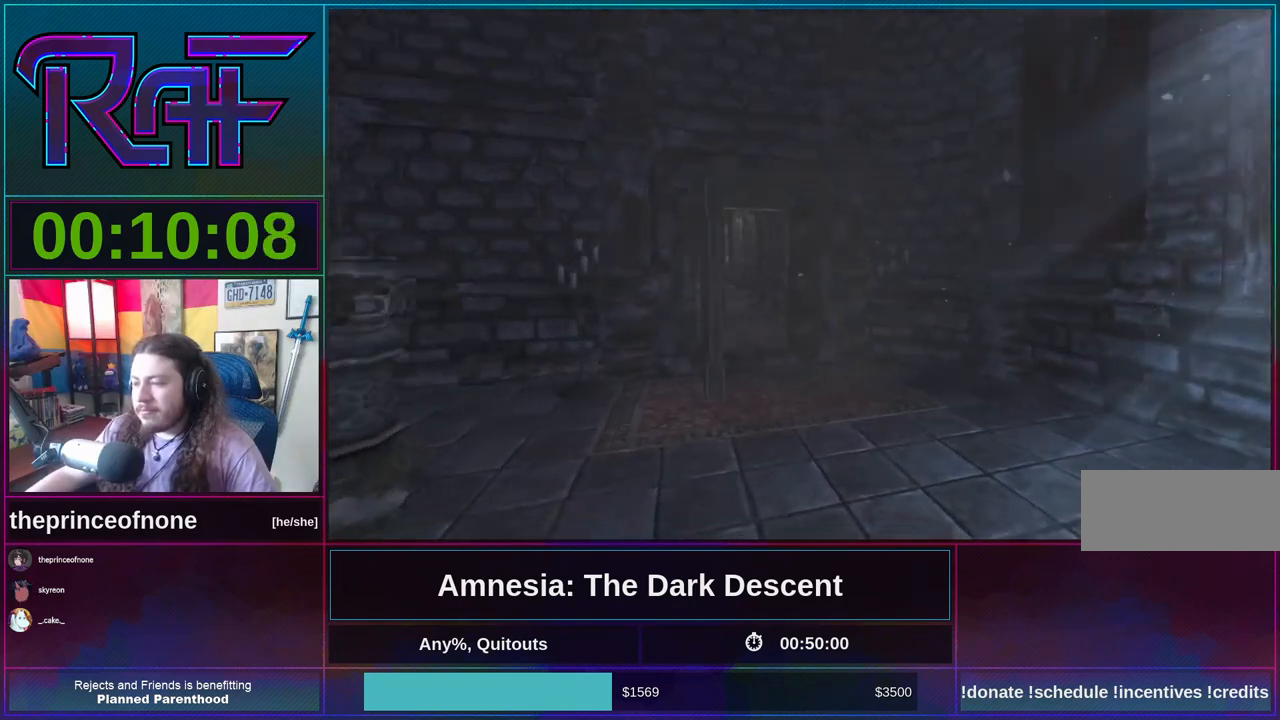
{"keys": ["shift", "w"], "mouse": [], "events": [[150, "mouse_wheel_down", "down"], [317, "mouse_wheel_down", "up"]]}
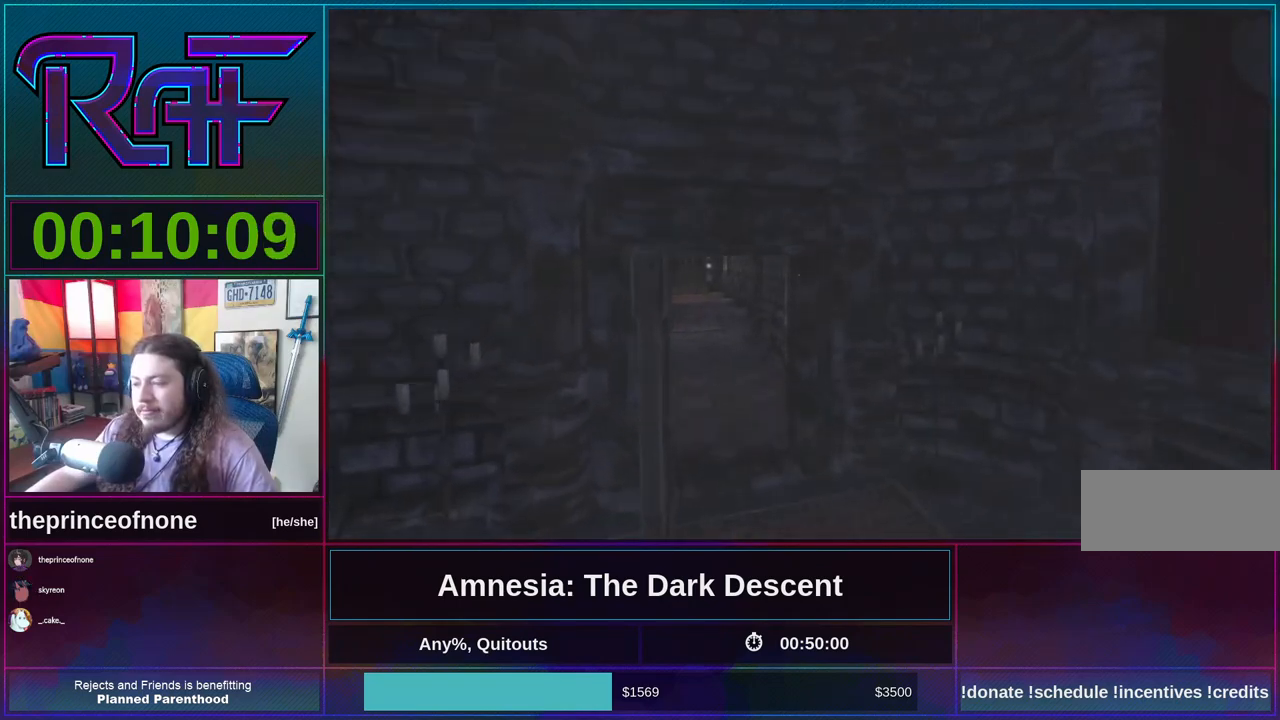
{"keys": ["shift", "w"], "mouse": [], "events": []}
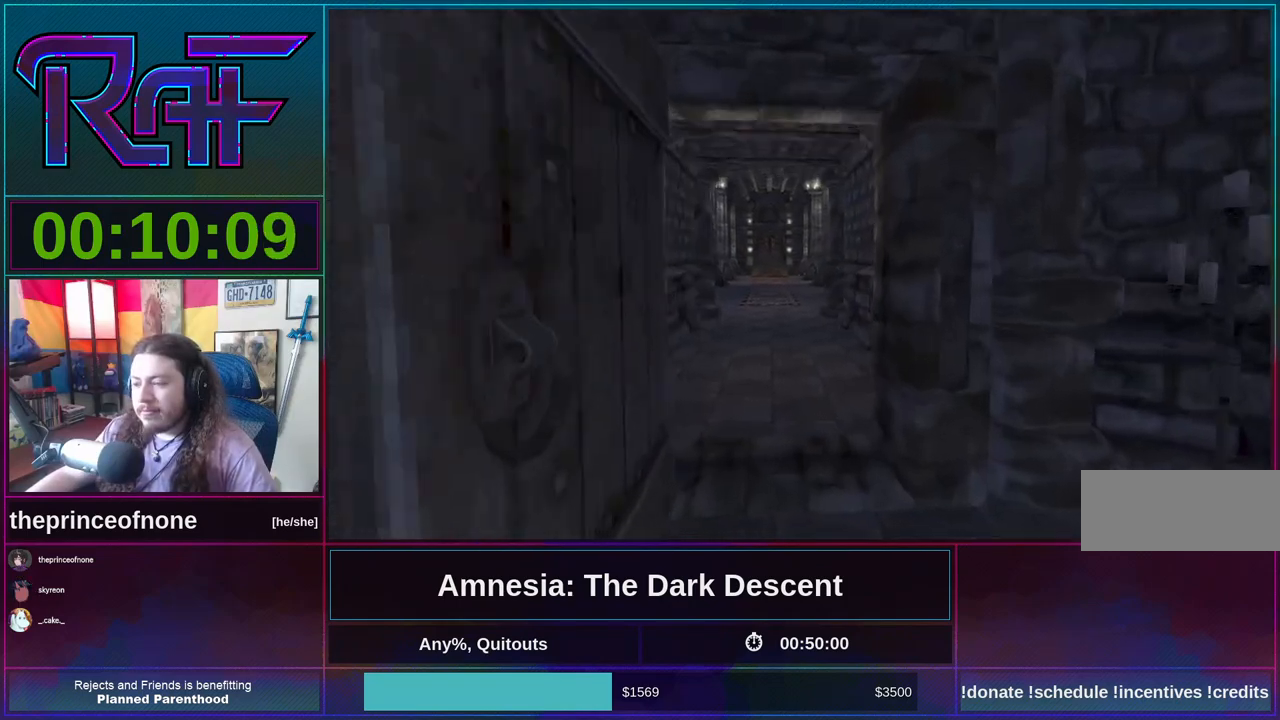
{"keys": ["shift", "w"], "mouse": [], "events": []}
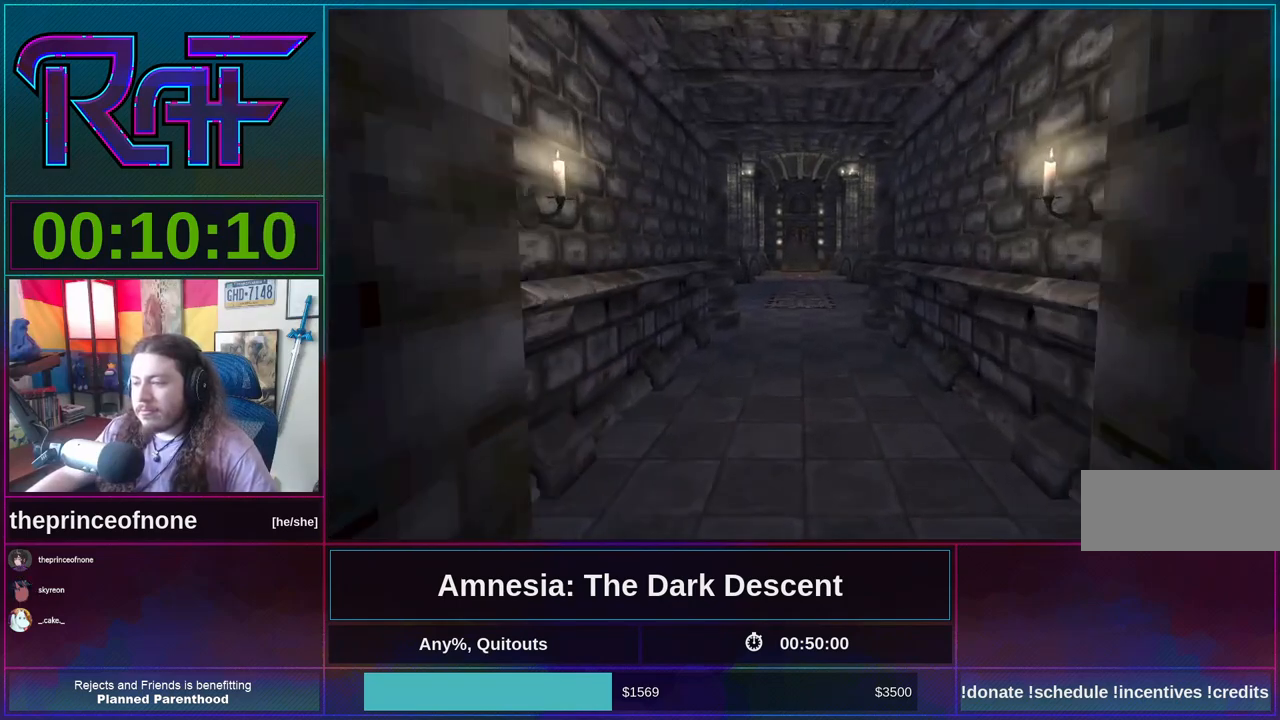
{"keys": ["shift", "w"], "mouse": [], "events": [[217, "mouse_wheel_down", "down"], [417, "mouse_wheel_down", "up"]]}
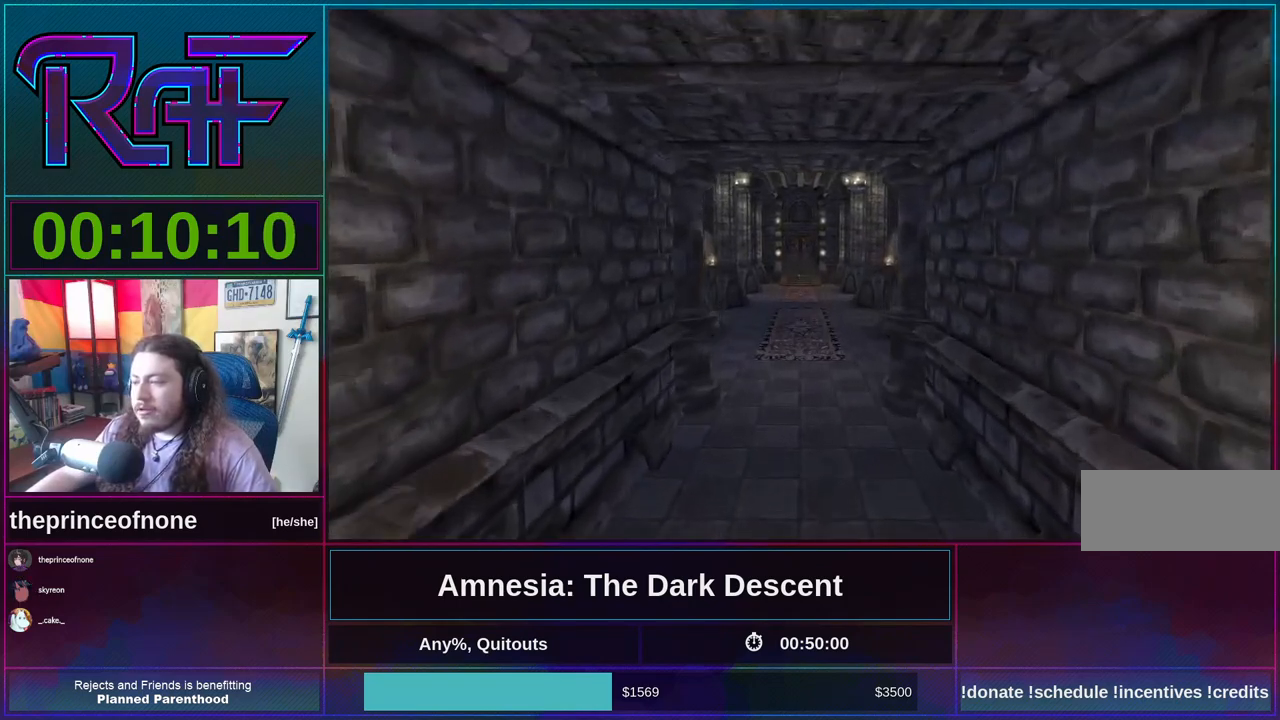
{"keys": ["shift", "w"], "mouse": [], "events": []}
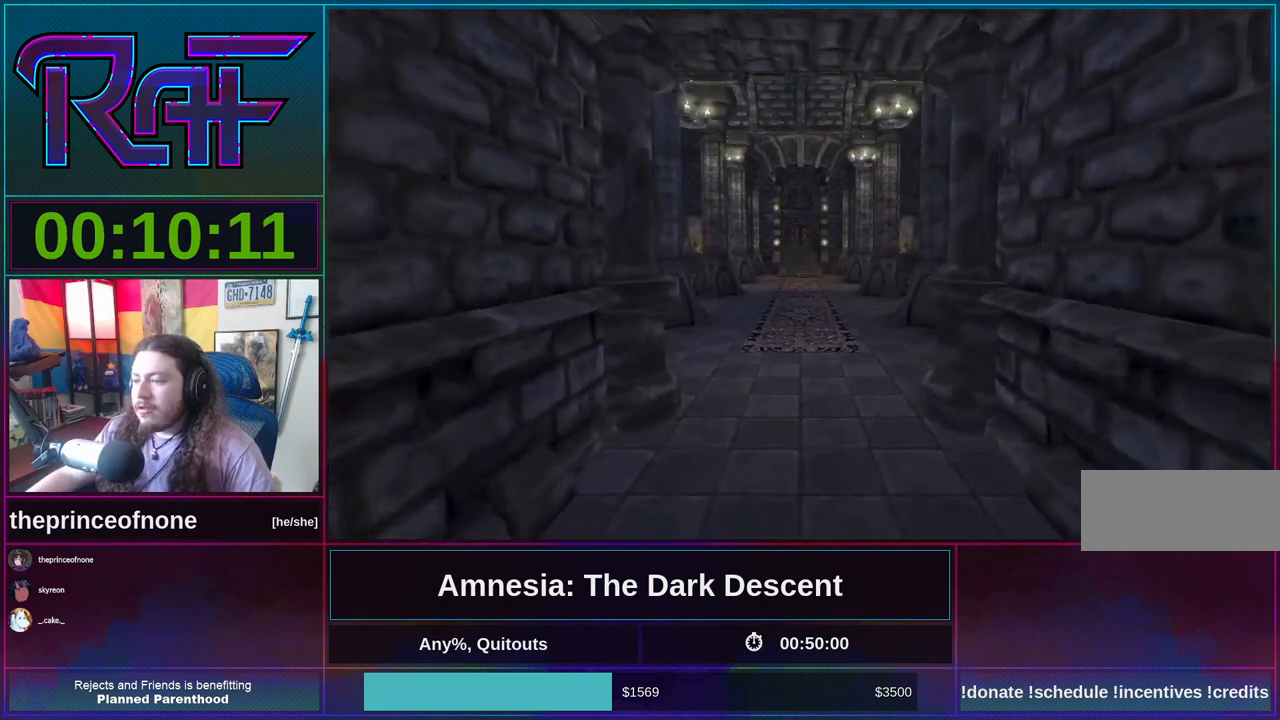
{"keys": ["shift", "w"], "mouse": [], "events": [[83, "mouse_wheel_down", "down"], [250, "mouse_wheel_down", "up"]]}